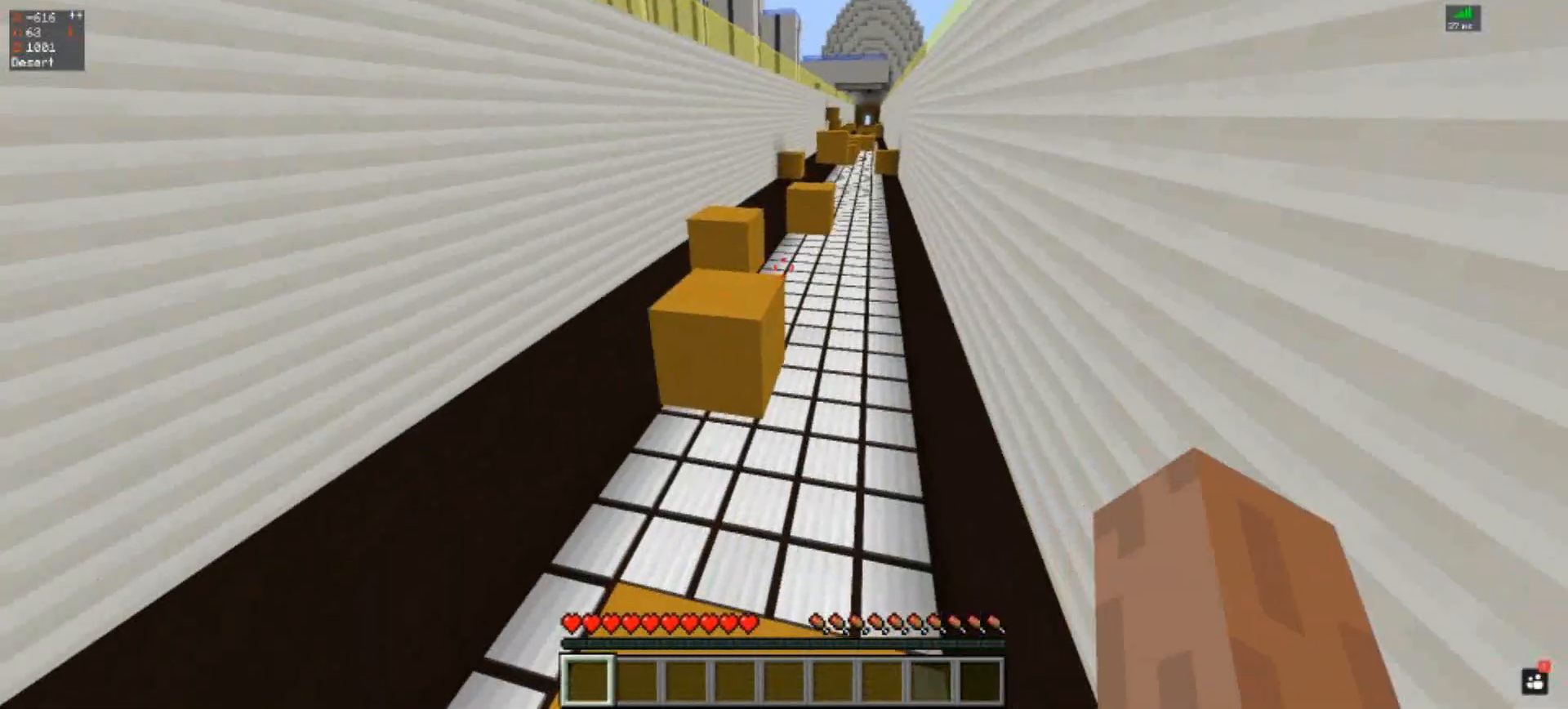
Gameplay with keyboard; each line is a JSON object with the keys held at the frame after it. "events" lists presses ("down") and releases ("up") of "a", "d", "s", "space" and "w" between this image and that frame as [ms after this image, input, new state], when the widget could be followed in between. No other keys are recorded. Mouse input is not recorded.
{"keys": [], "events": []}
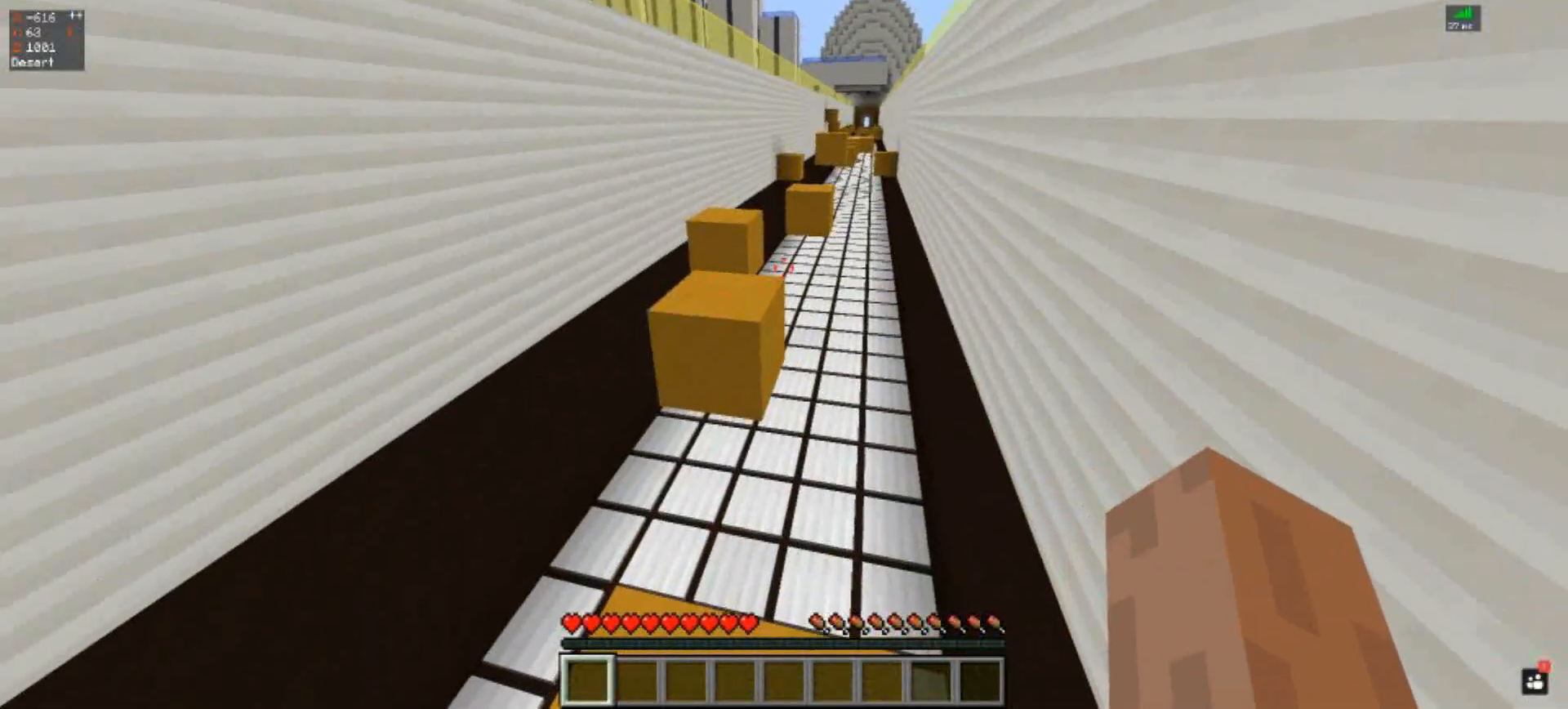
{"keys": ["d"], "events": [[67, "d", "down"]]}
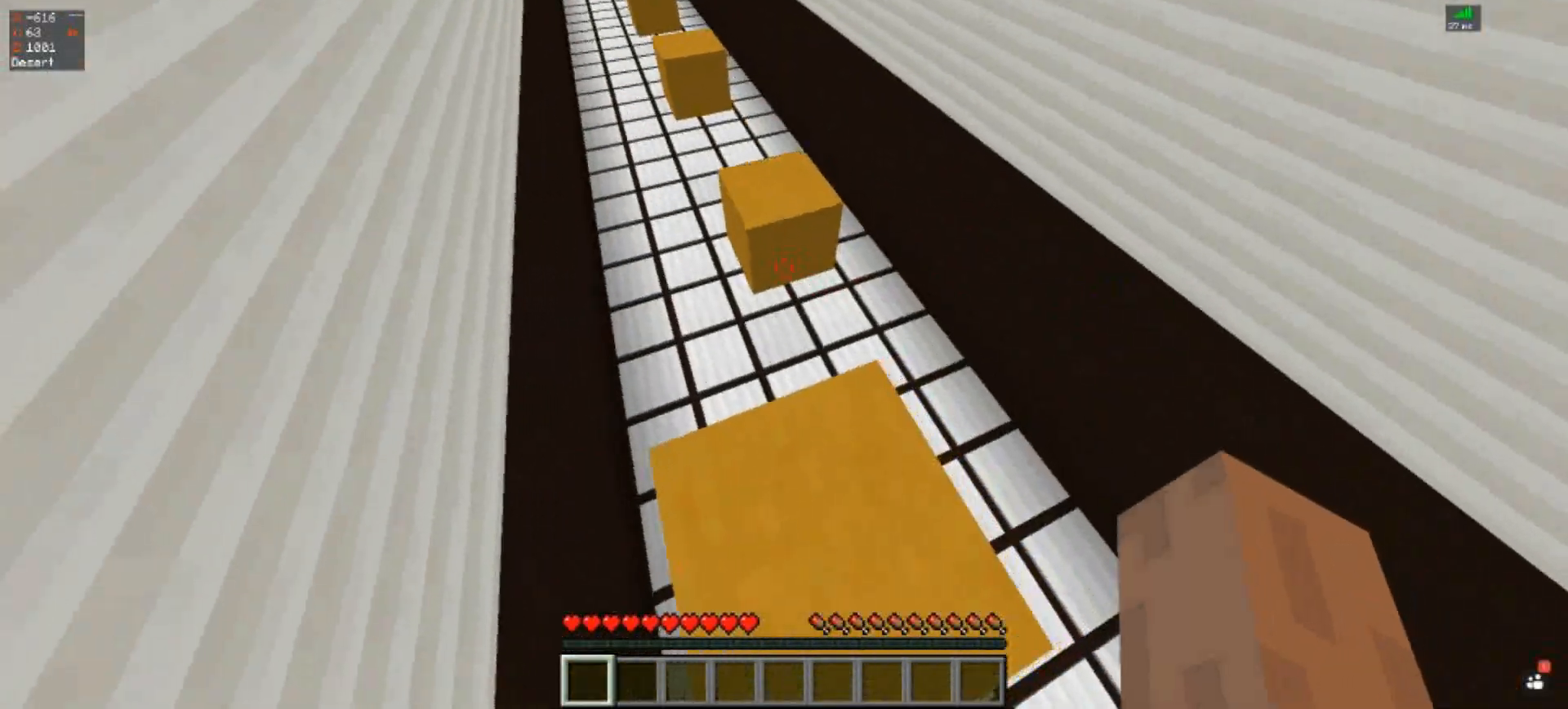
{"keys": ["space", "w"], "events": [[33, "d", "up"], [200, "w", "down"], [367, "space", "down"]]}
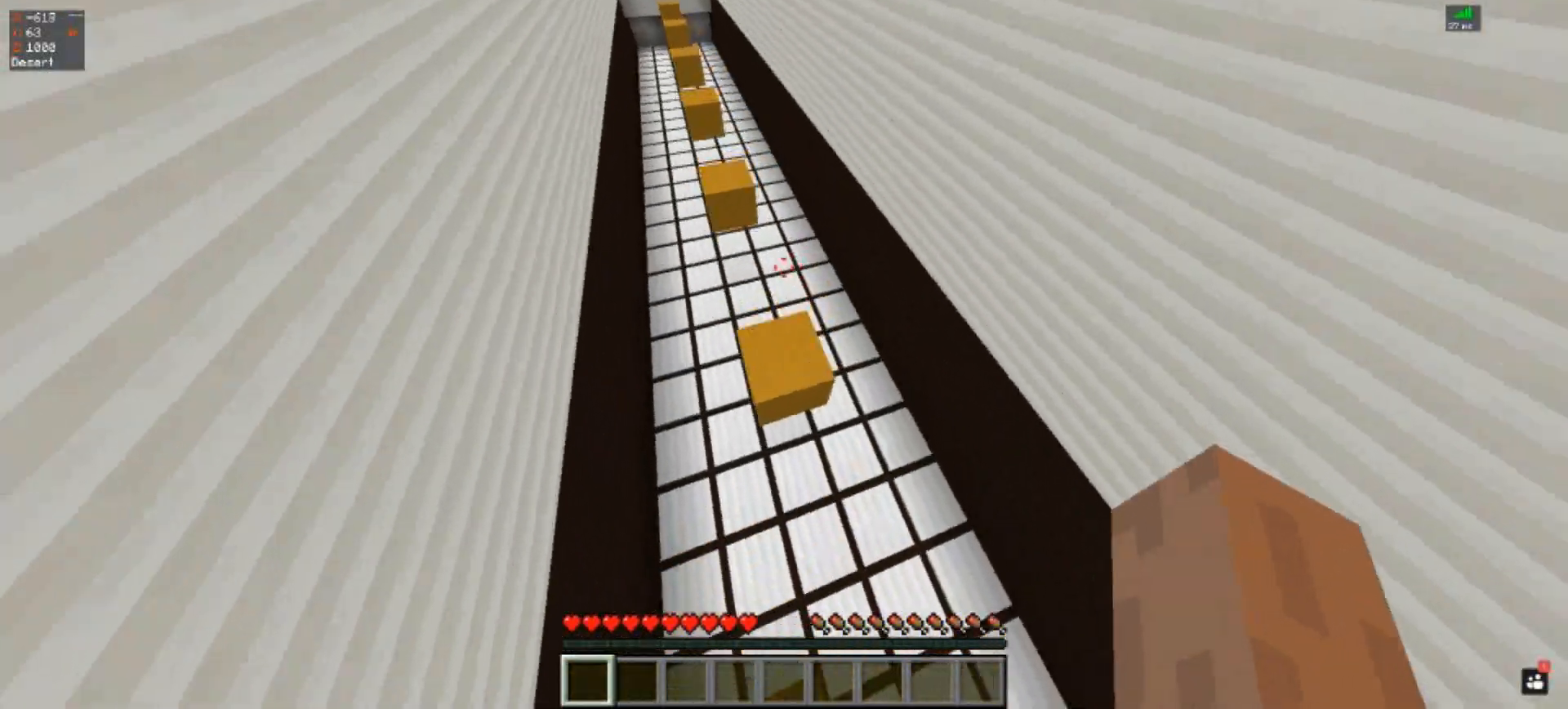
{"keys": ["a", "s"], "events": [[200, "space", "up"], [233, "w", "up"], [400, "a", "down"], [400, "s", "down"]]}
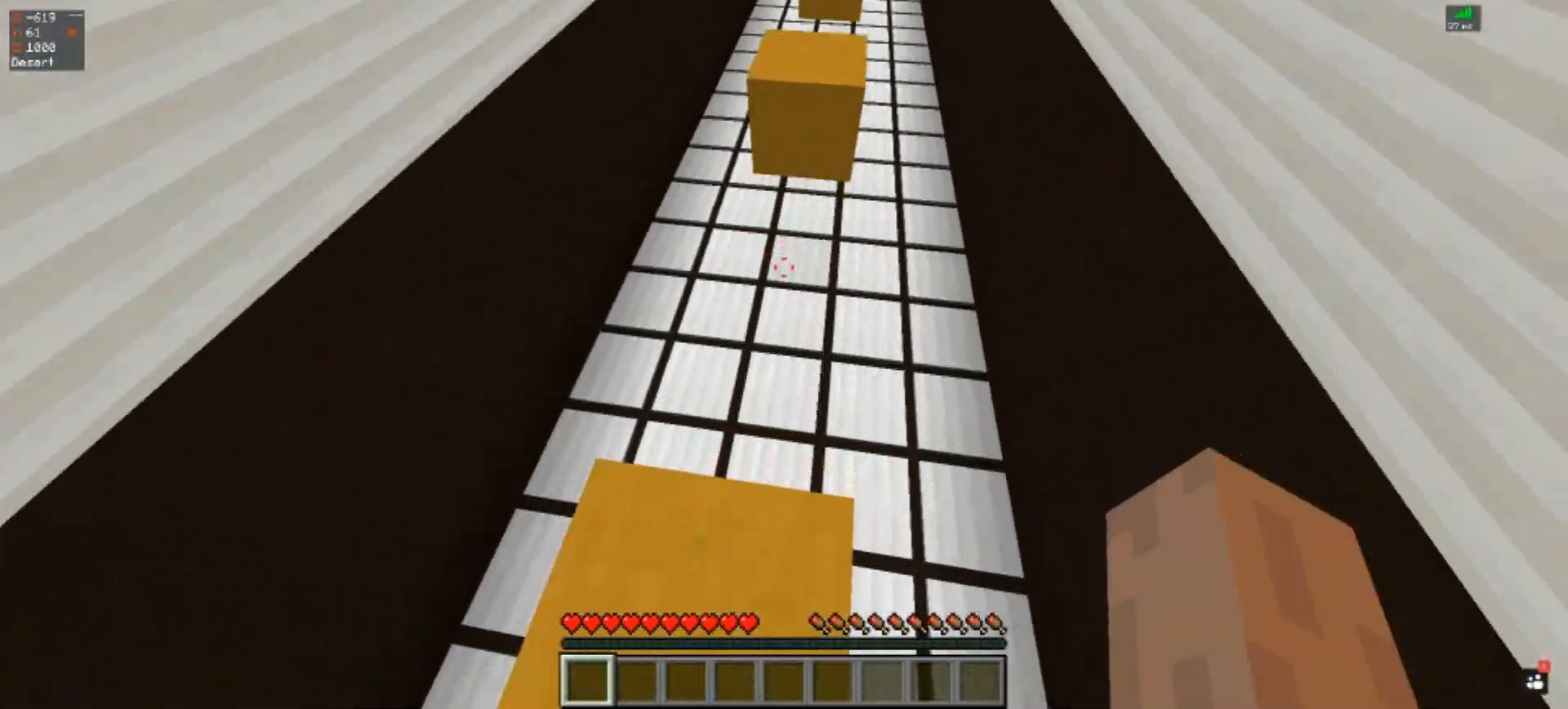
{"keys": ["s"], "events": [[467, "a", "up"]]}
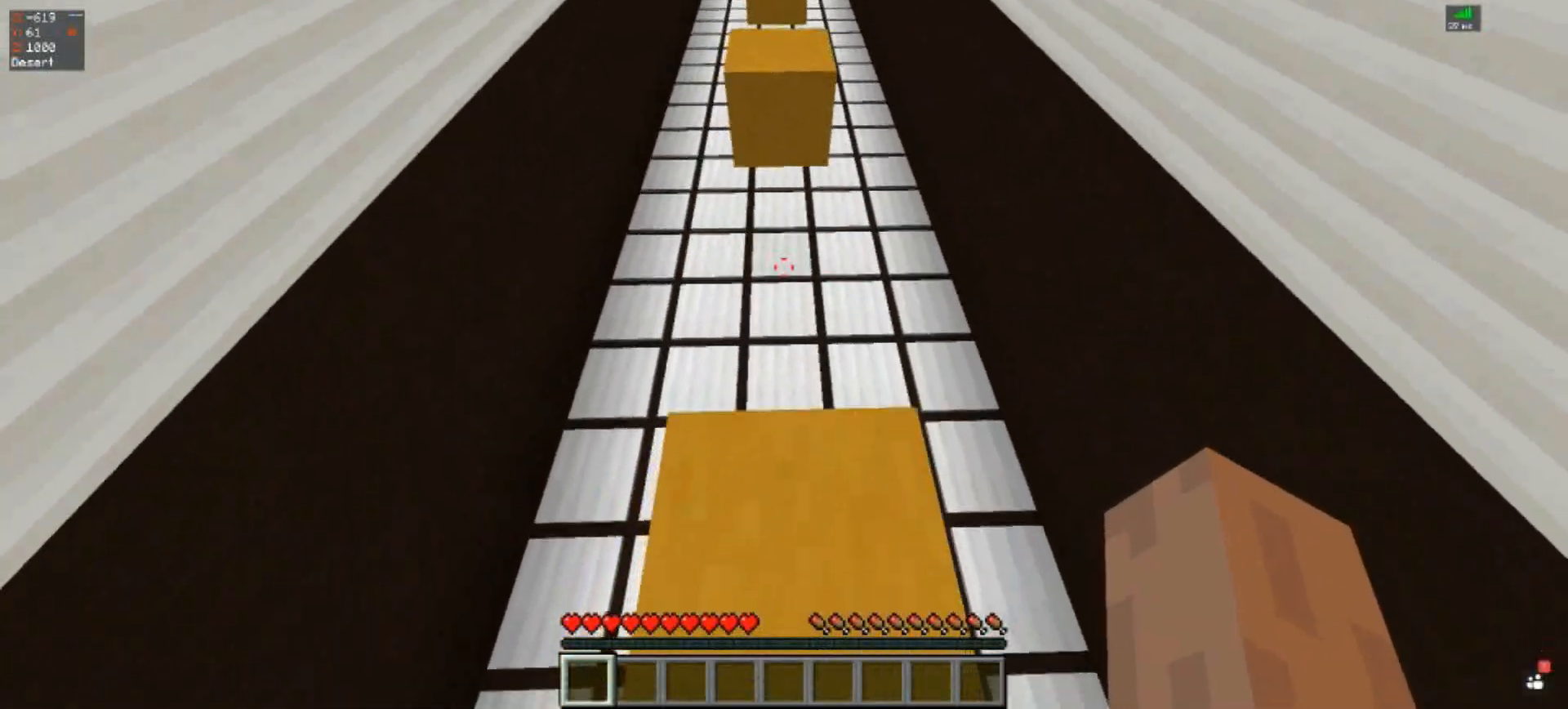
{"keys": [], "events": [[500, "s", "up"]]}
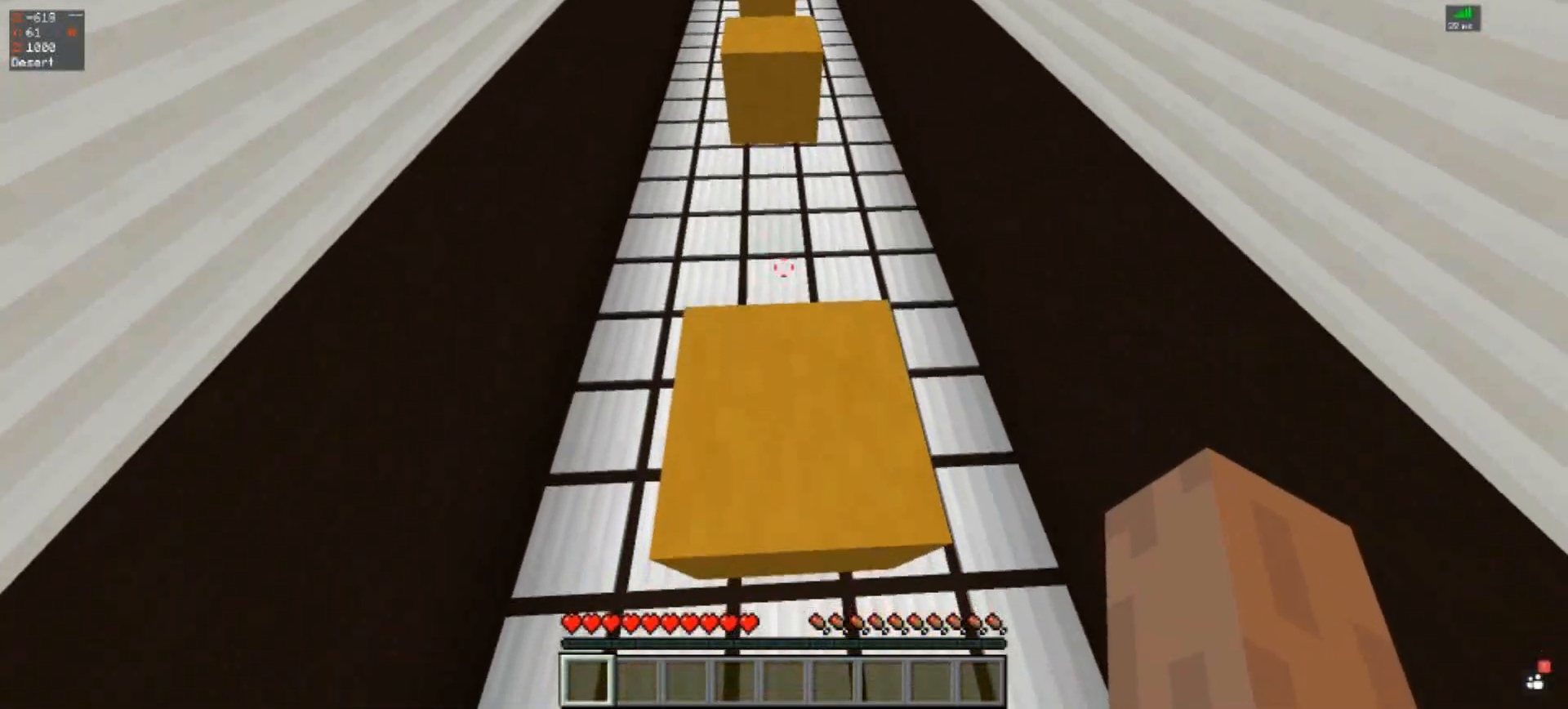
{"keys": ["space", "w"], "events": [[67, "w", "down"], [367, "space", "down"]]}
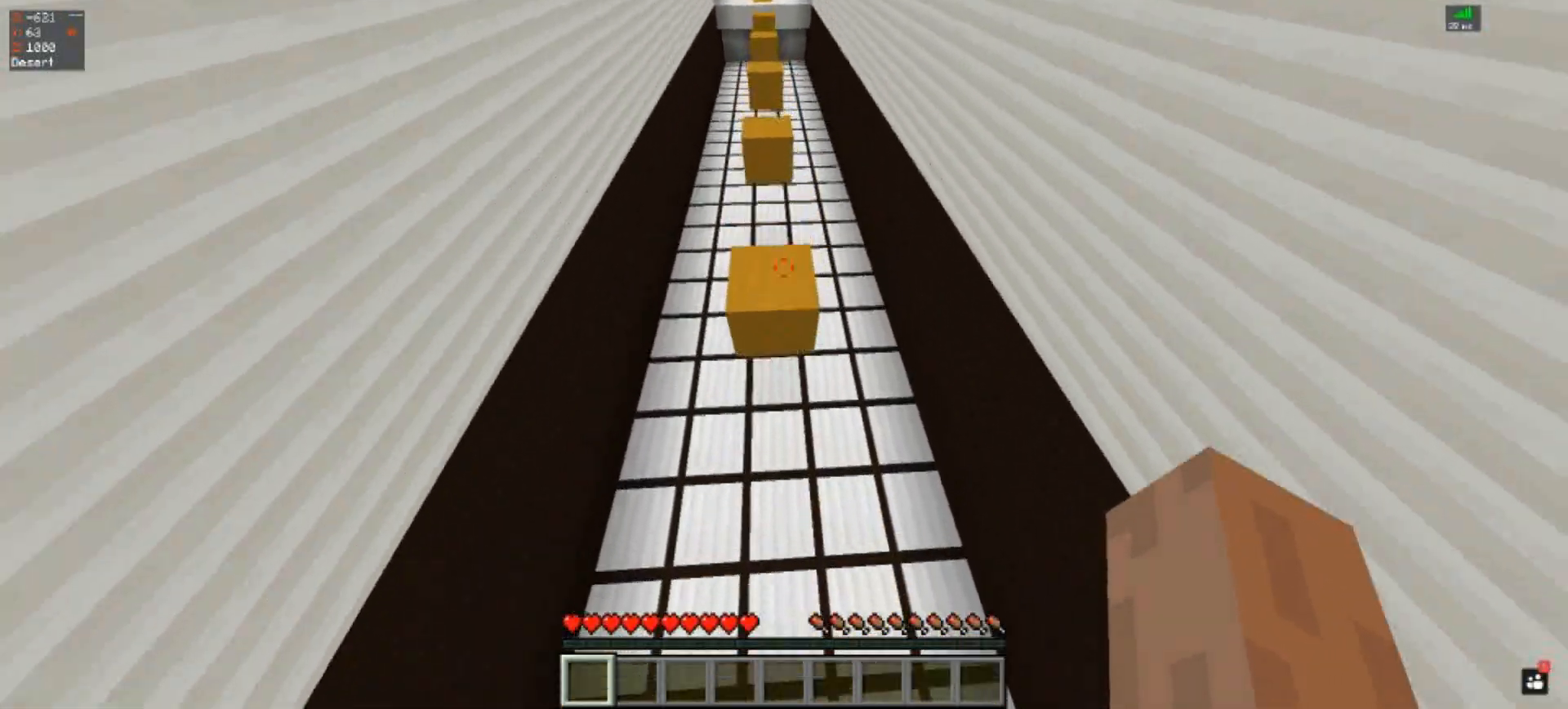
{"keys": ["w"], "events": [[233, "space", "up"]]}
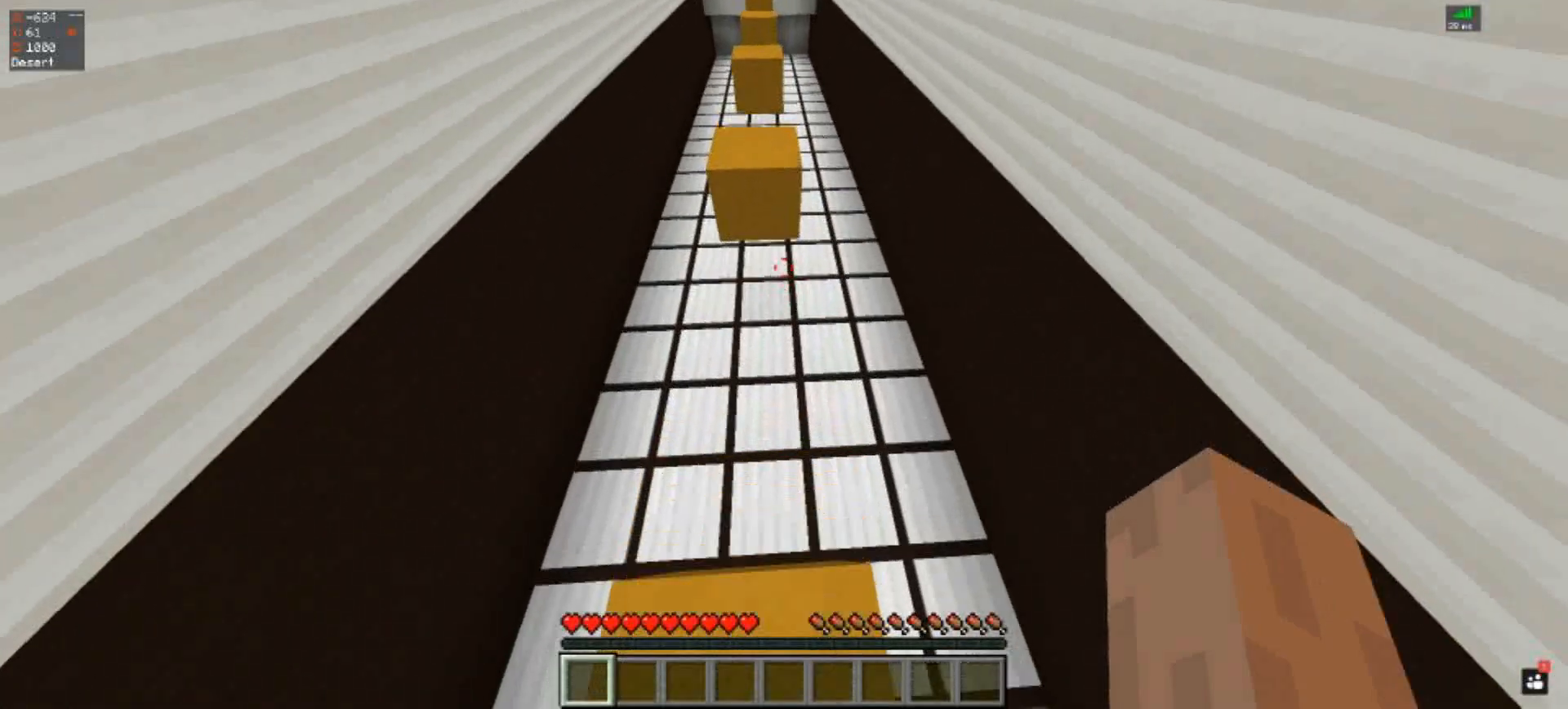
{"keys": ["w"], "events": [[67, "space", "down"], [400, "space", "up"]]}
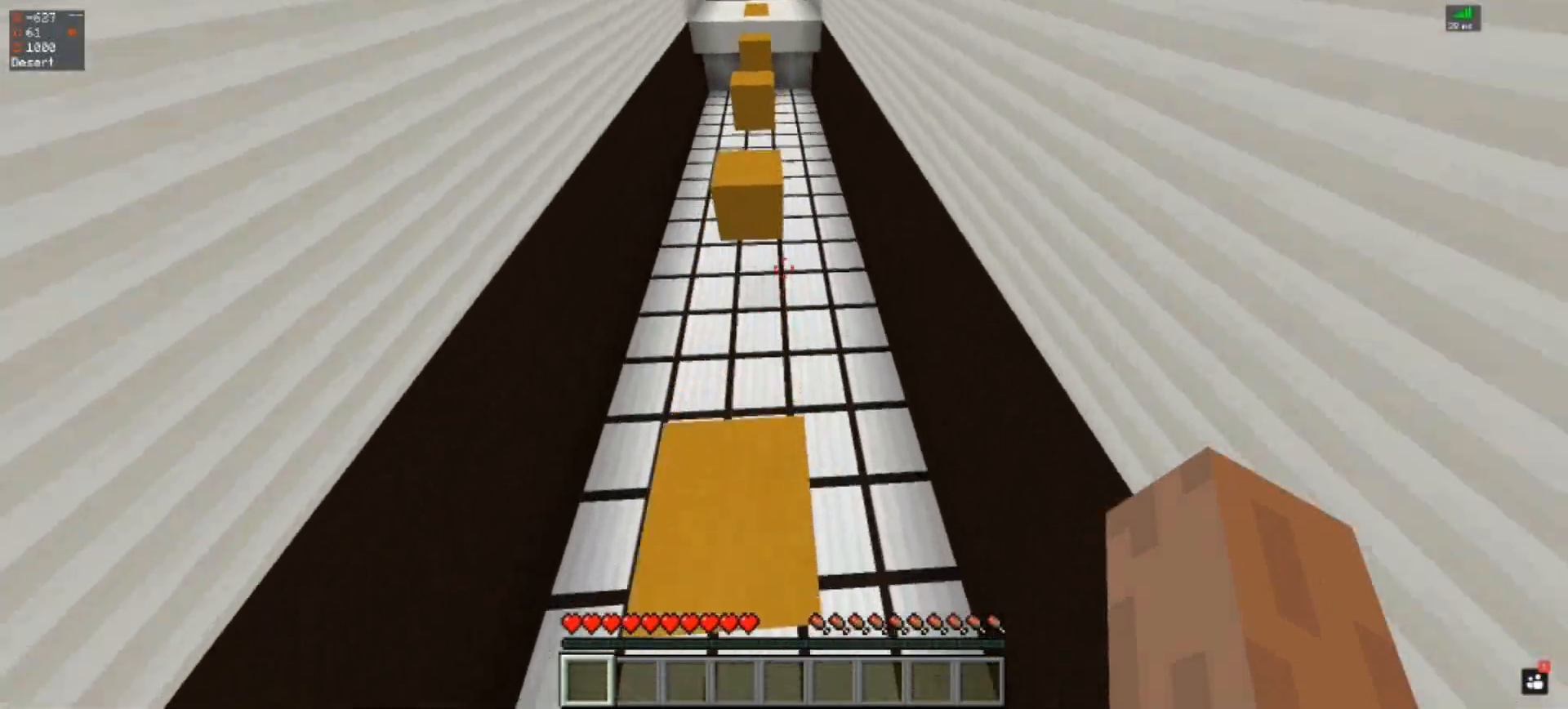
{"keys": ["w"], "events": [[100, "space", "down"], [433, "space", "up"]]}
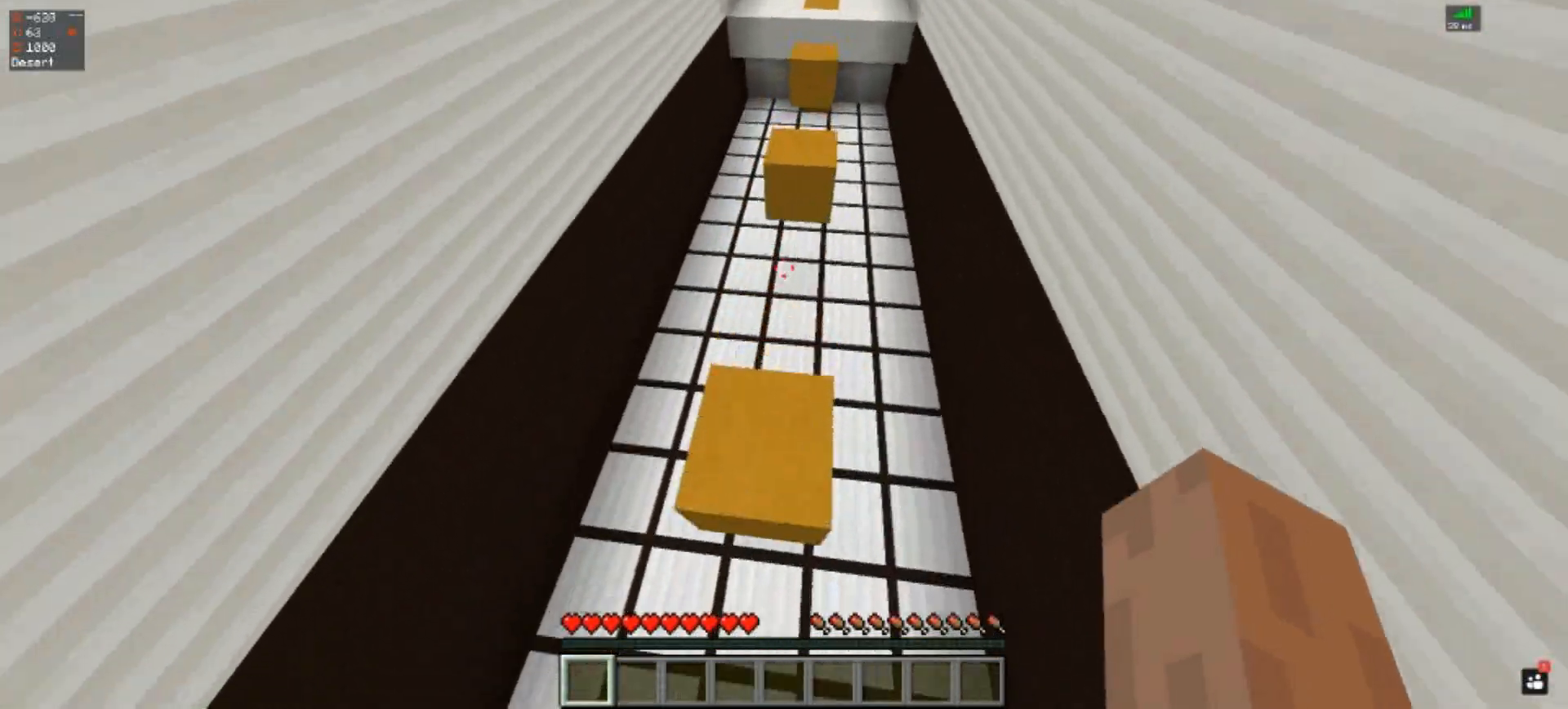
{"keys": ["s"], "events": [[33, "w", "up"], [200, "s", "down"]]}
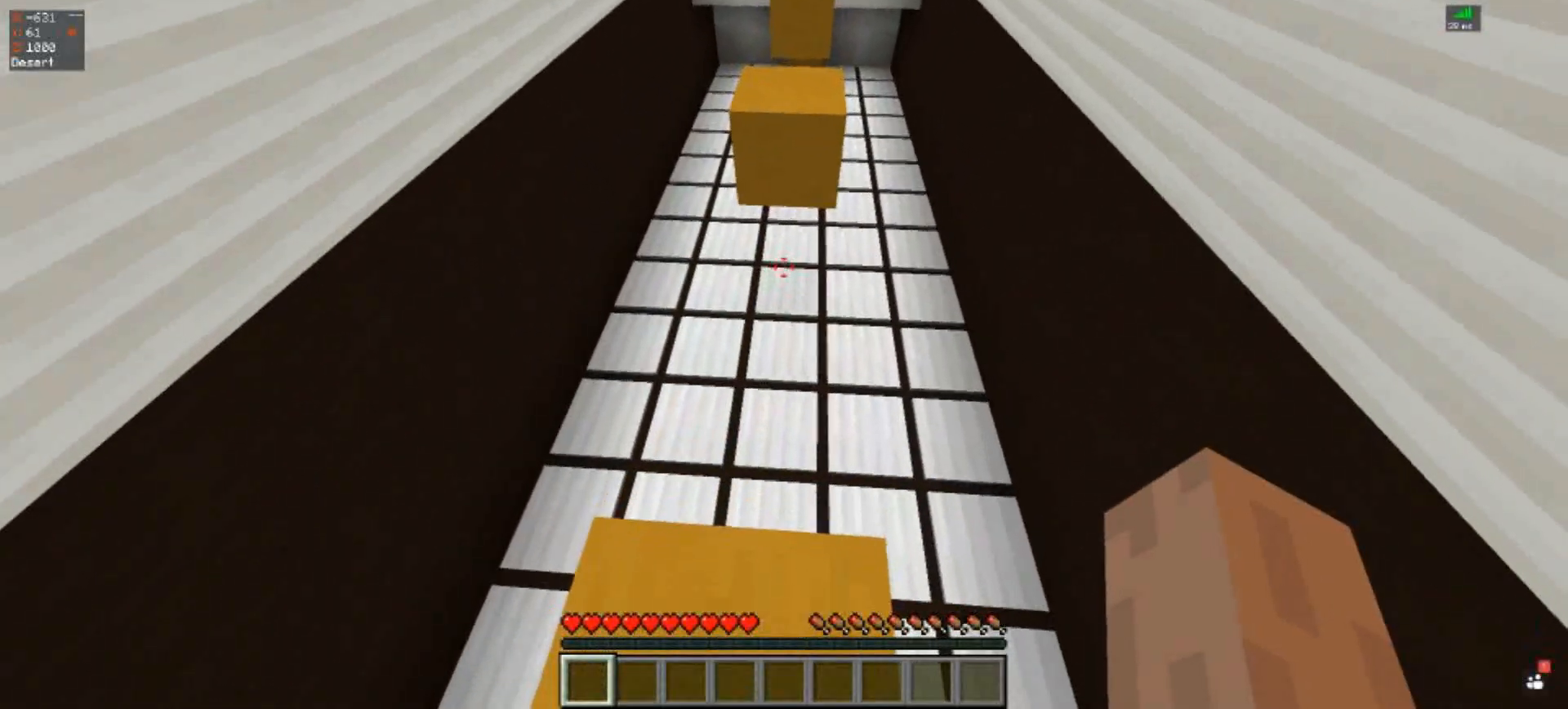
{"keys": ["s"], "events": []}
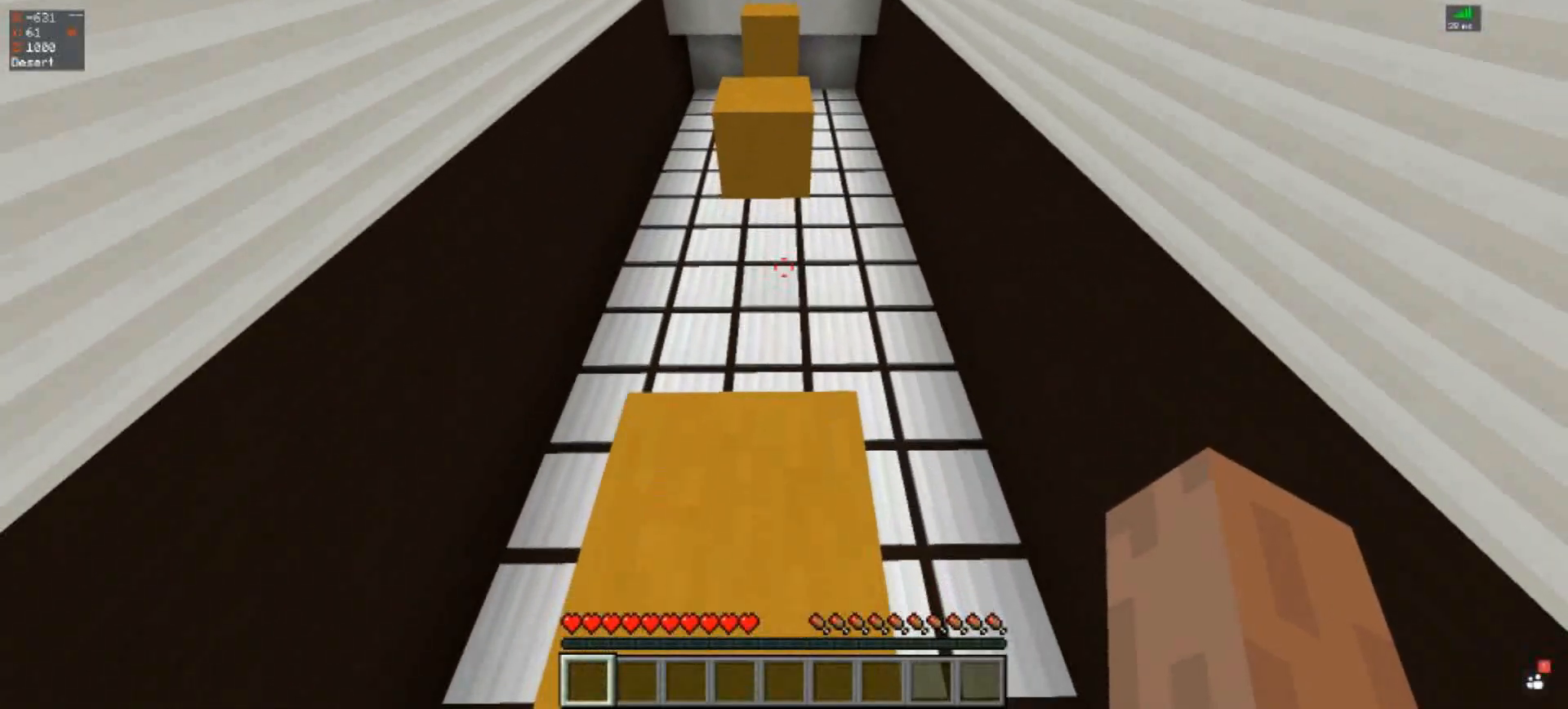
{"keys": ["space", "w"], "events": [[133, "s", "up"], [267, "w", "down"], [500, "space", "down"]]}
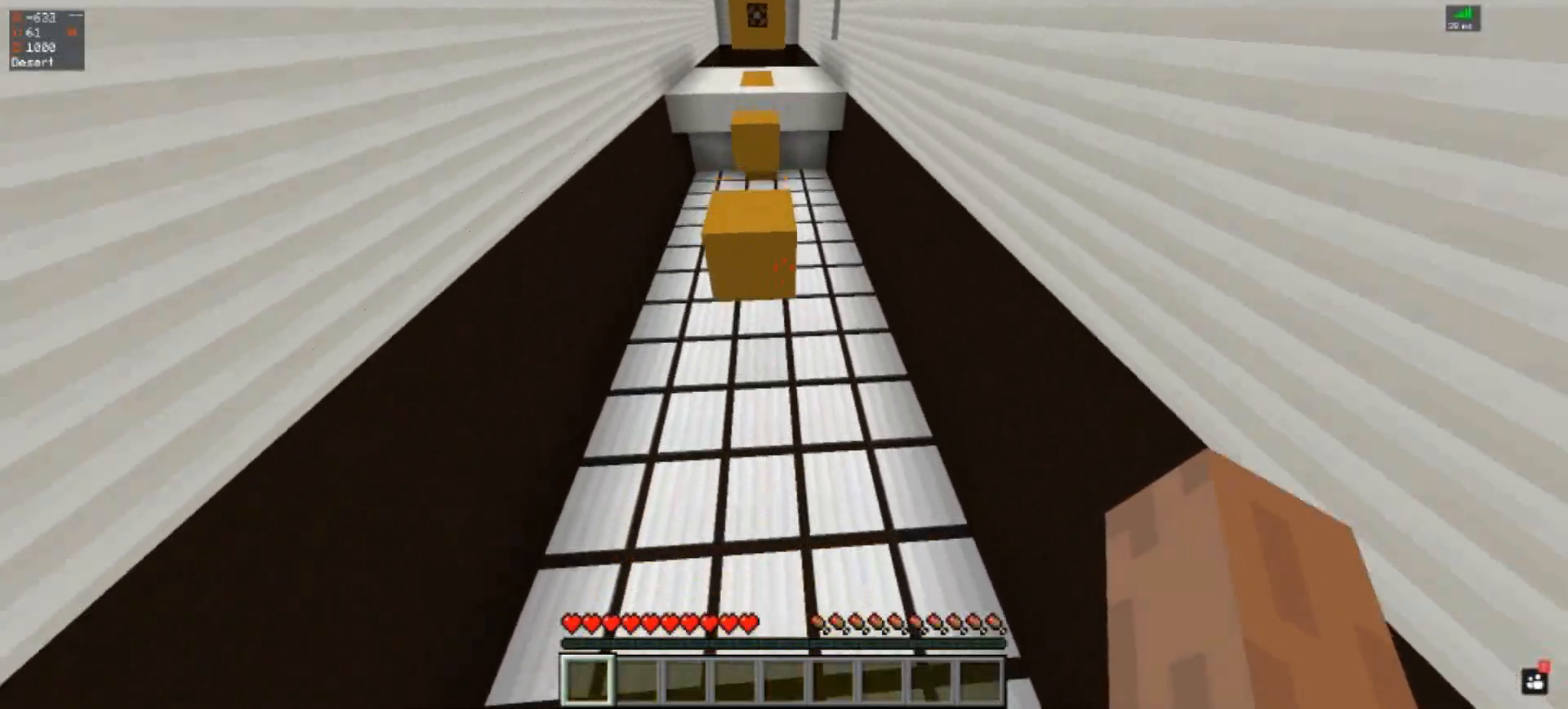
{"keys": ["w"], "events": [[367, "space", "up"]]}
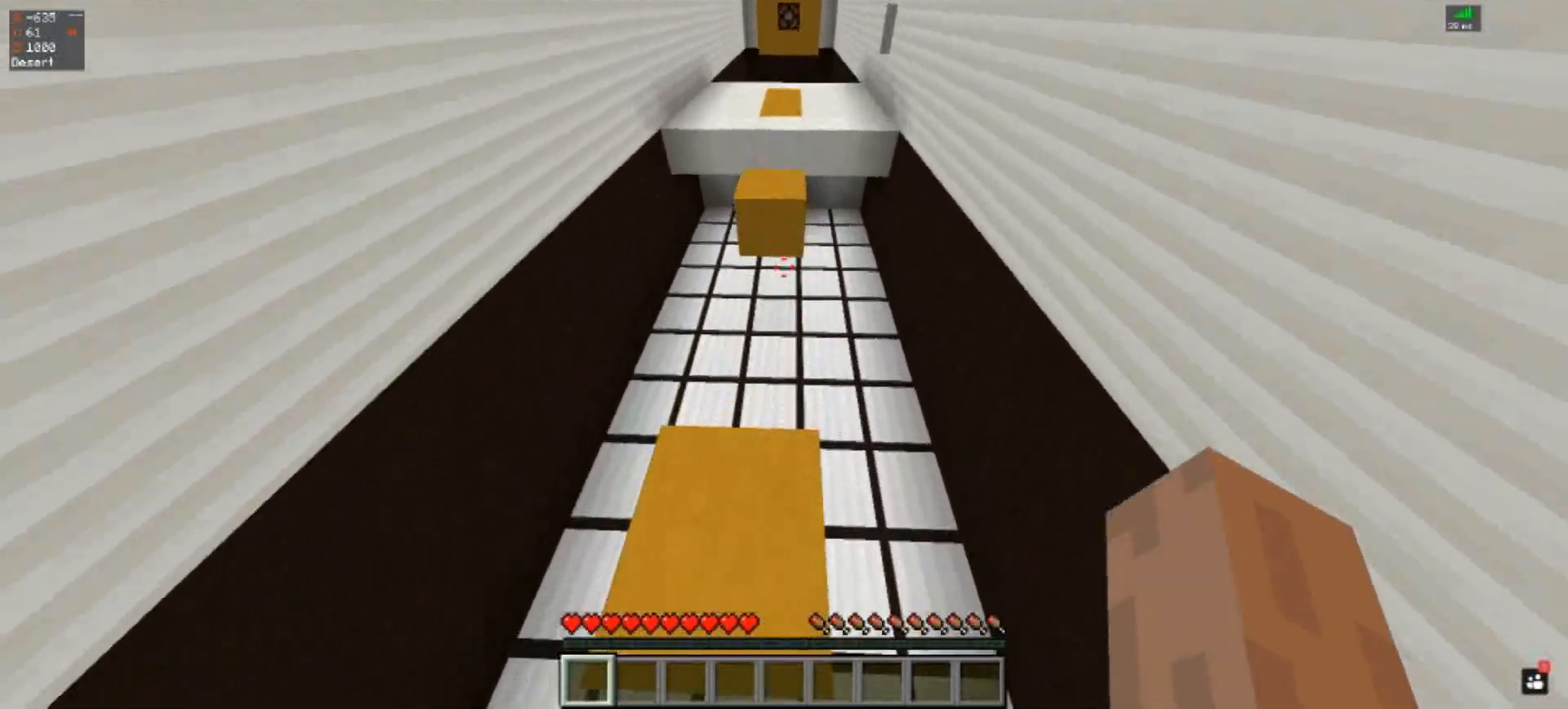
{"keys": ["w"], "events": [[167, "space", "down"], [467, "space", "up"]]}
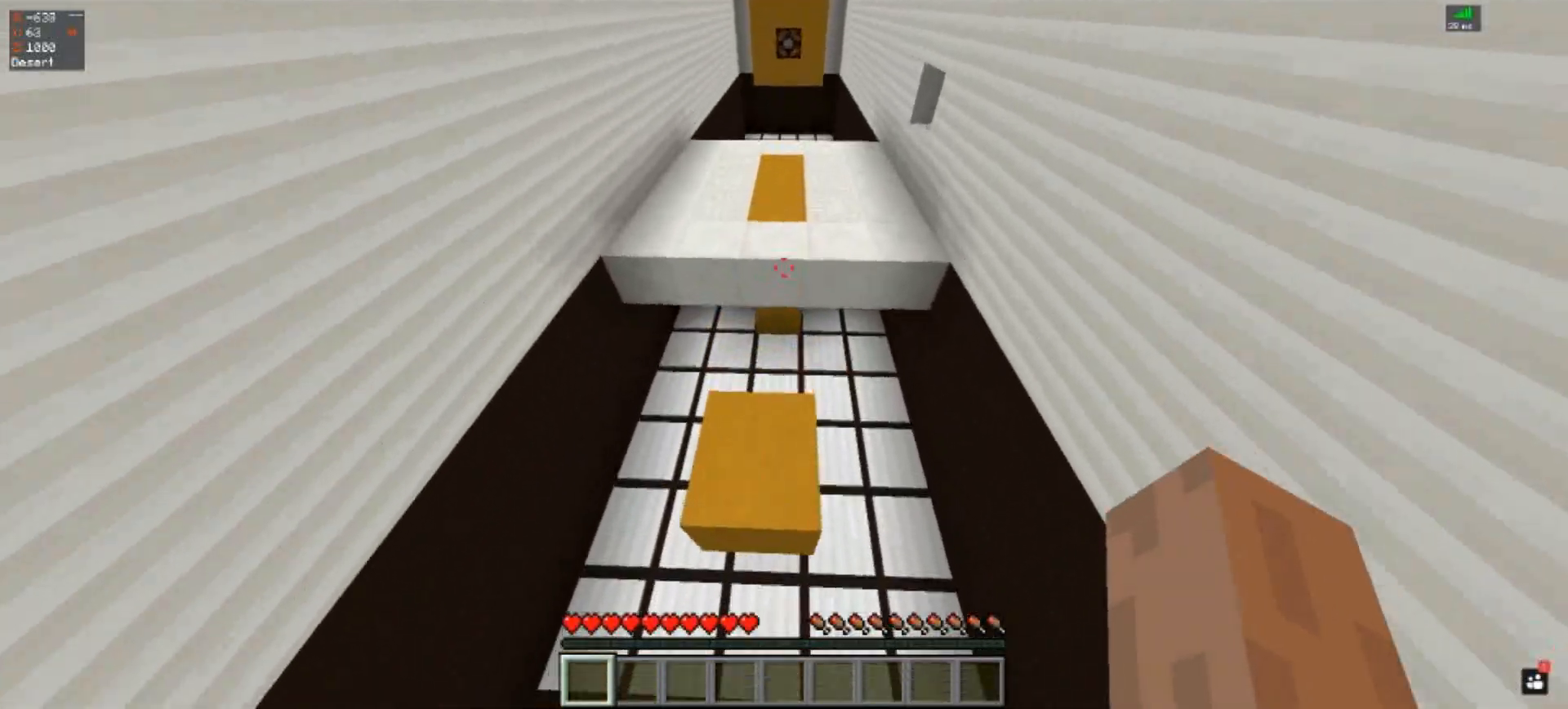
{"keys": ["space", "w"], "events": [[200, "space", "down"]]}
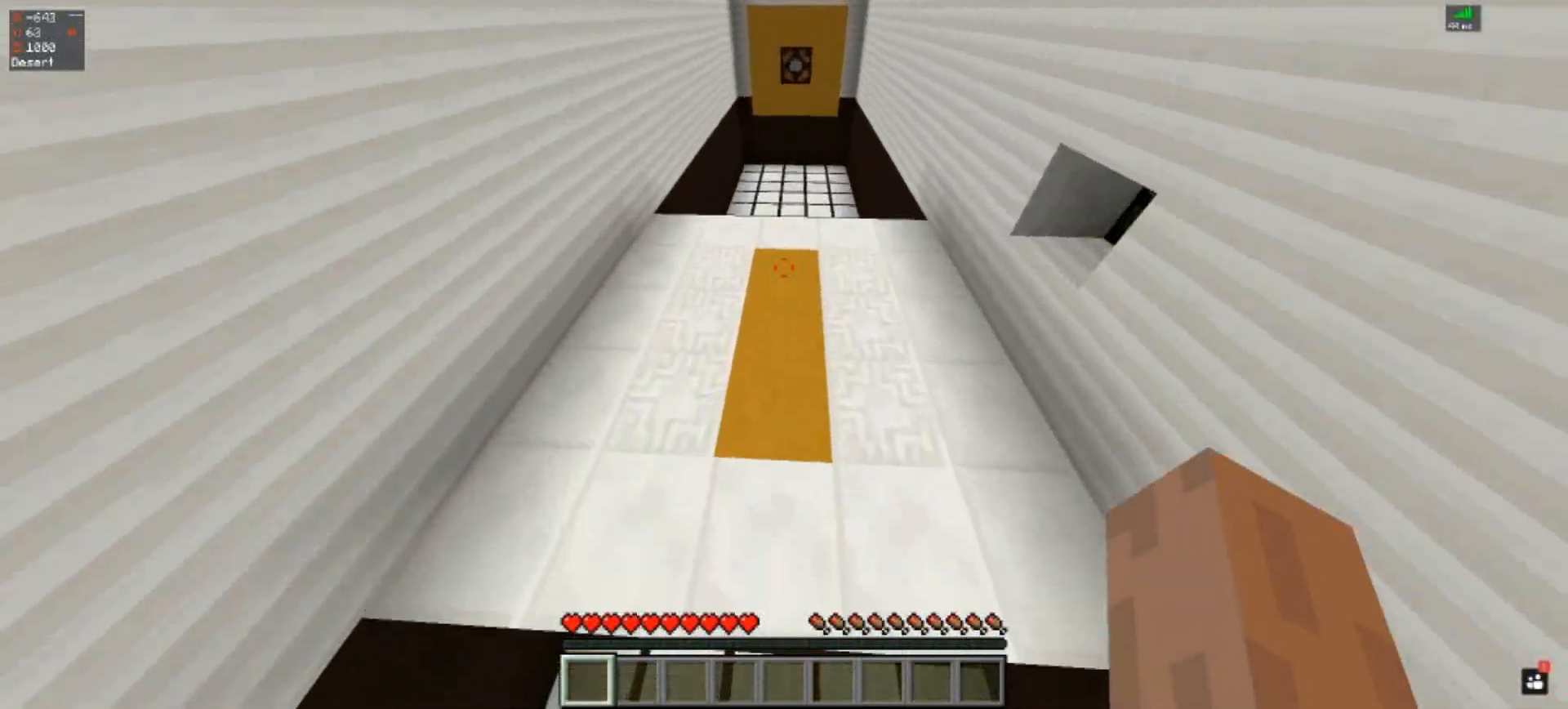
{"keys": ["w"], "events": [[67, "space", "up"]]}
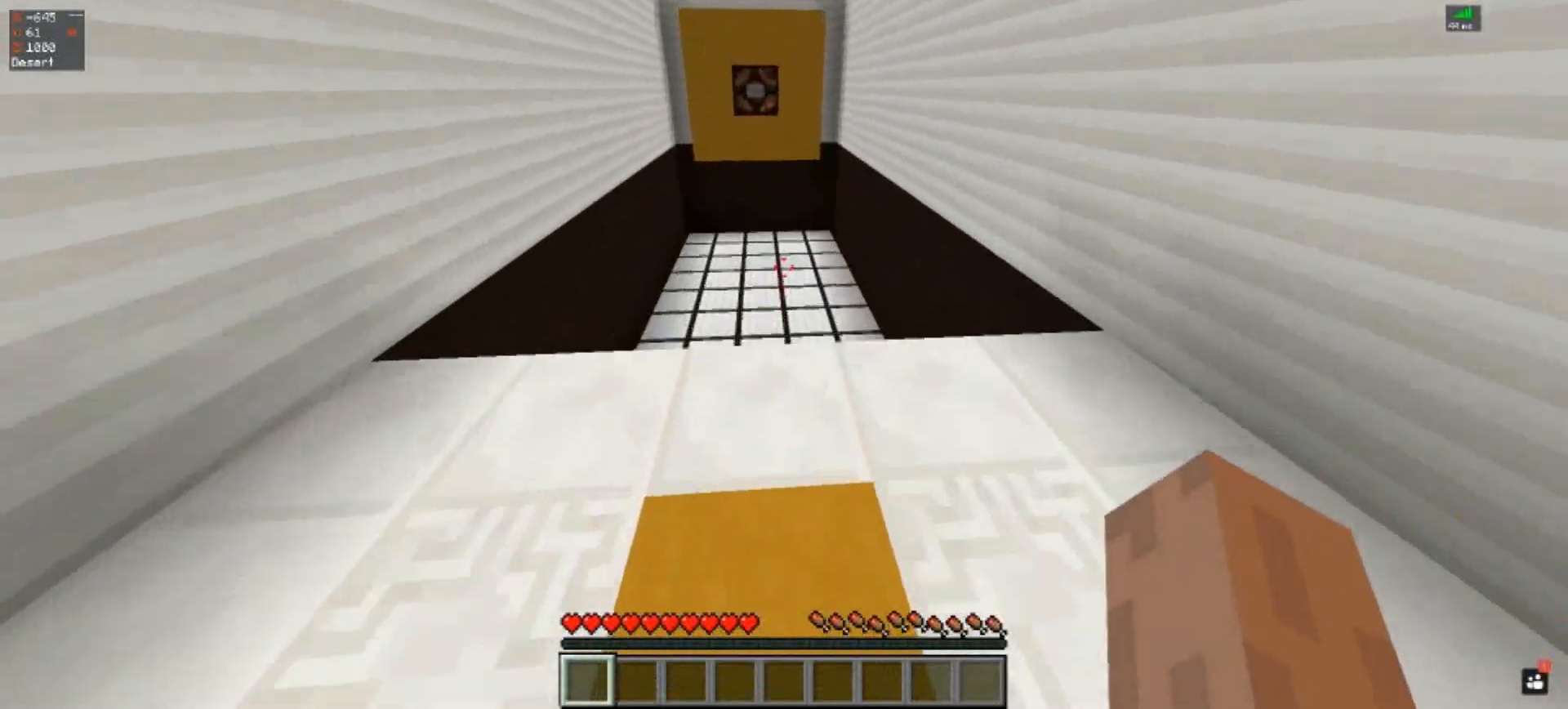
{"keys": [], "events": [[367, "w", "up"]]}
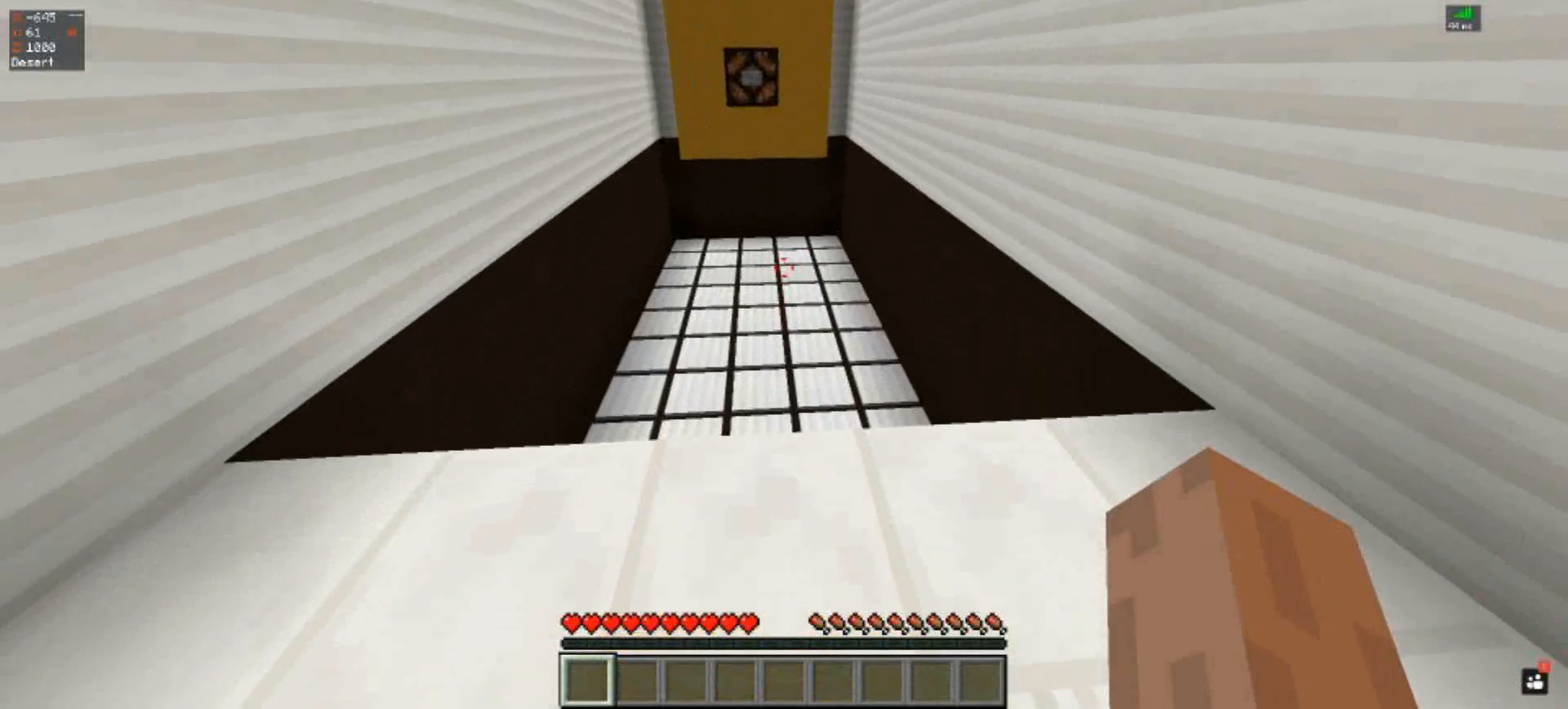
{"keys": [], "events": []}
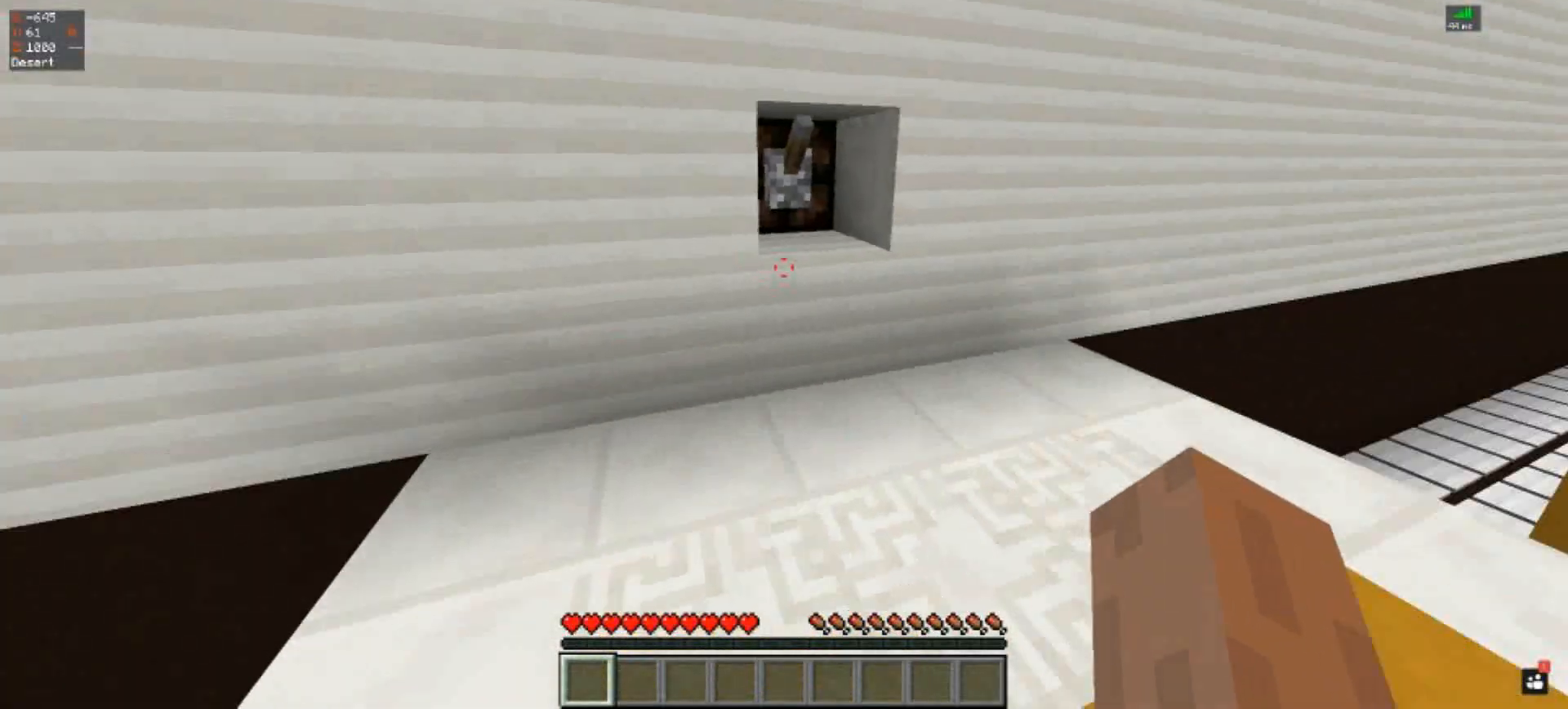
{"keys": [], "events": [[67, "w", "down"], [433, "w", "up"]]}
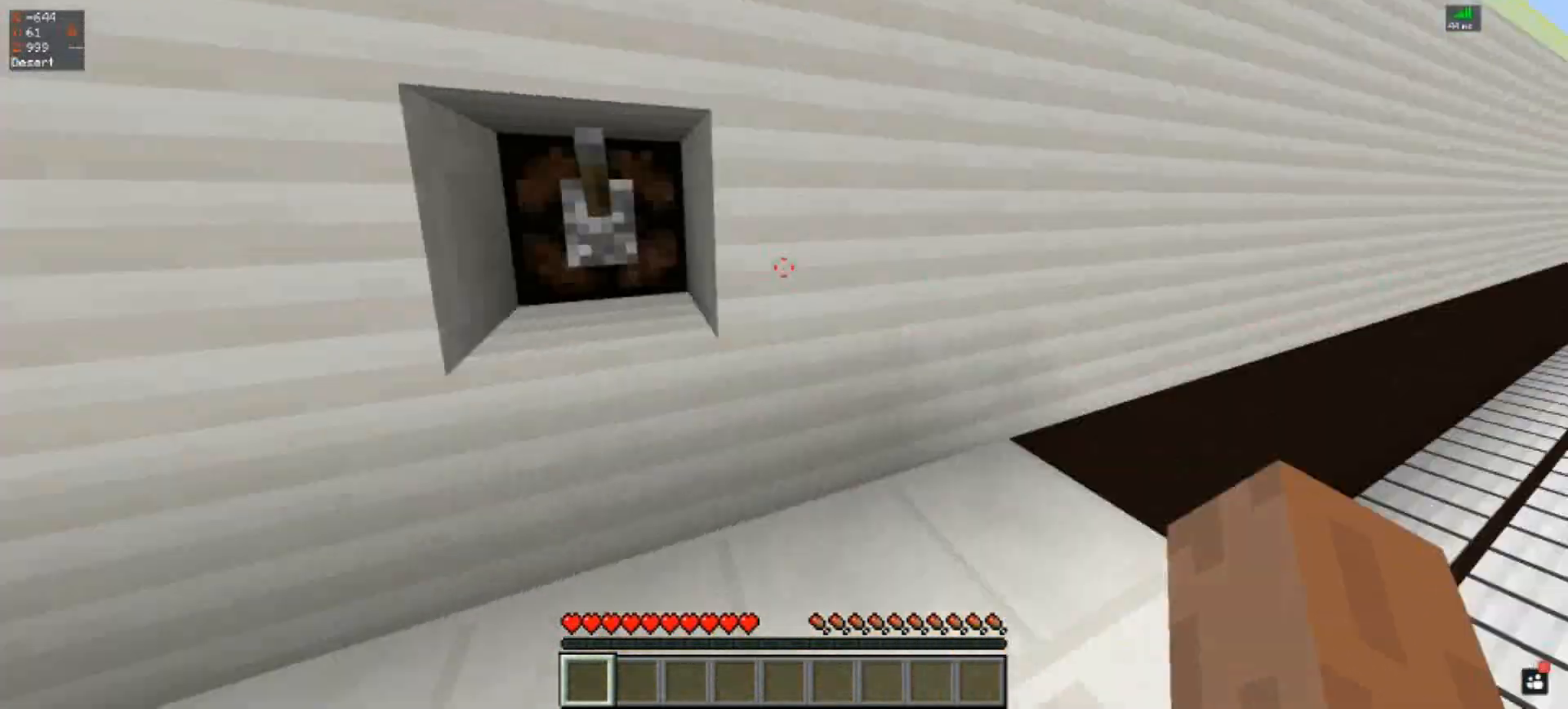
{"keys": [], "events": []}
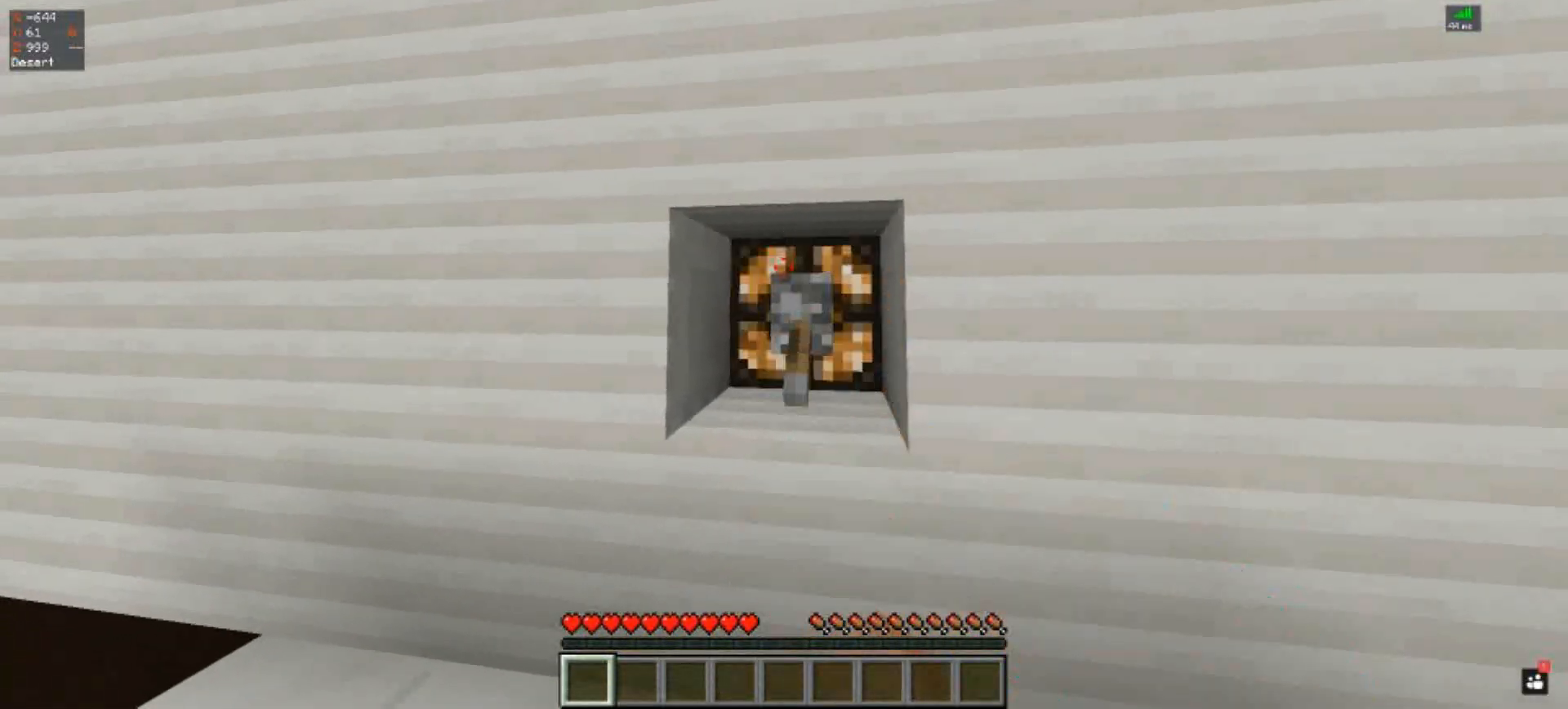
{"keys": [], "events": []}
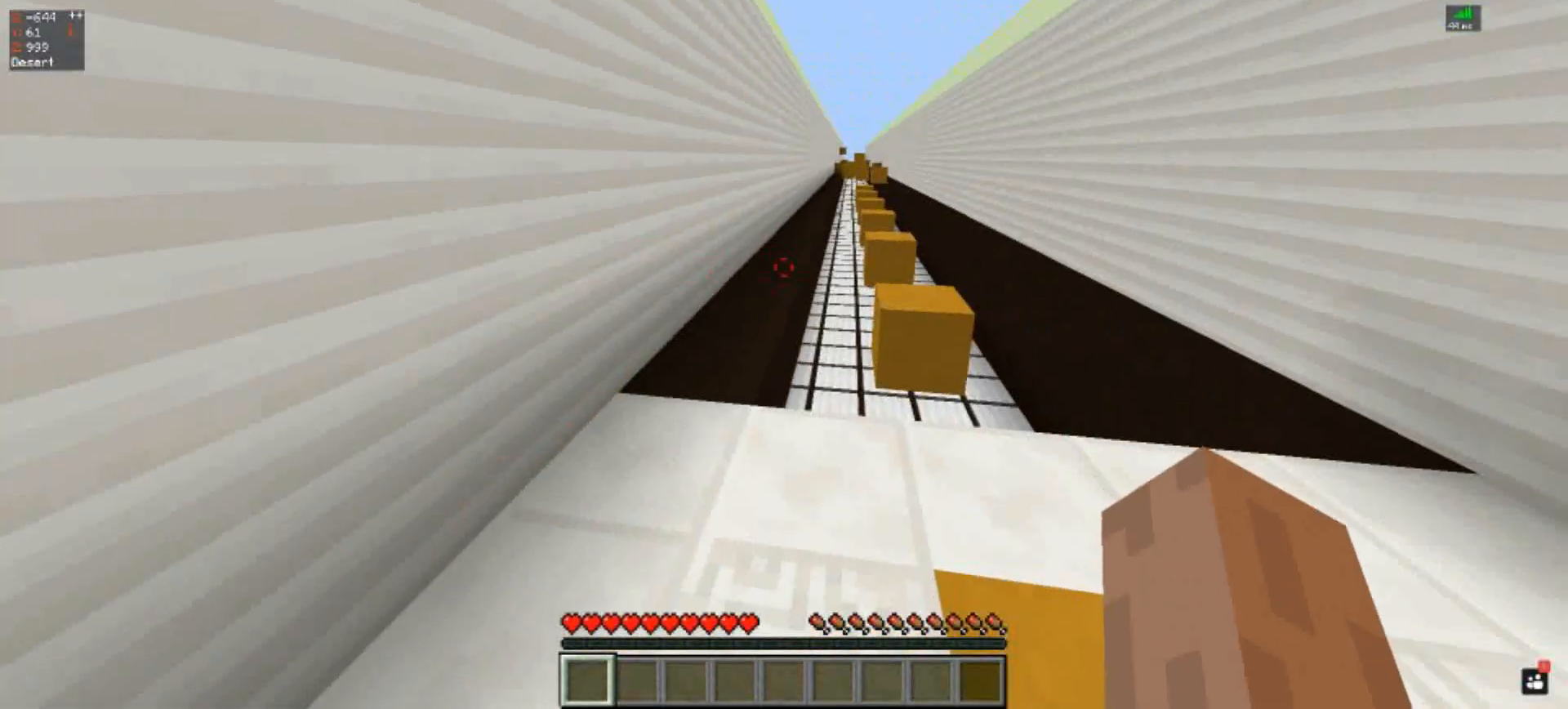
{"keys": [], "events": []}
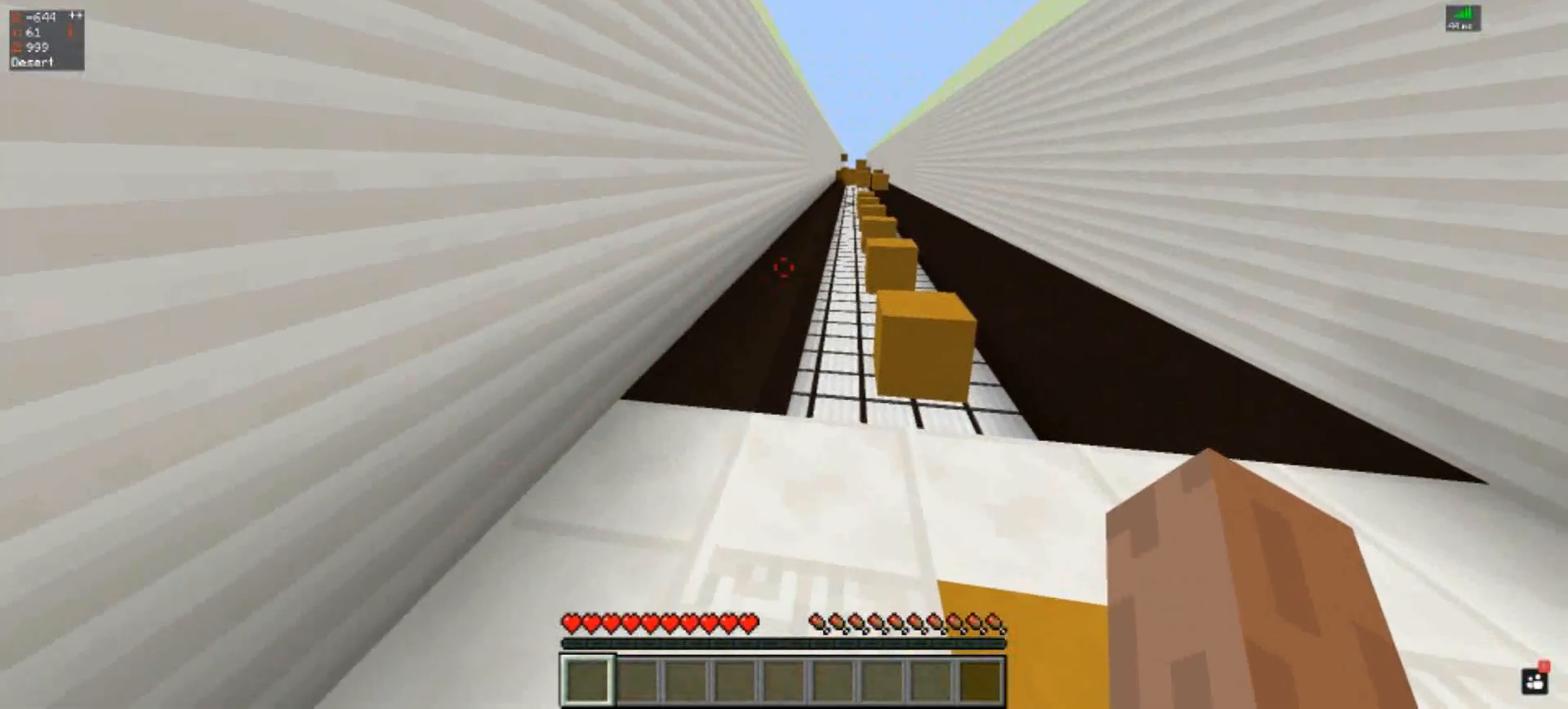
{"keys": [], "events": []}
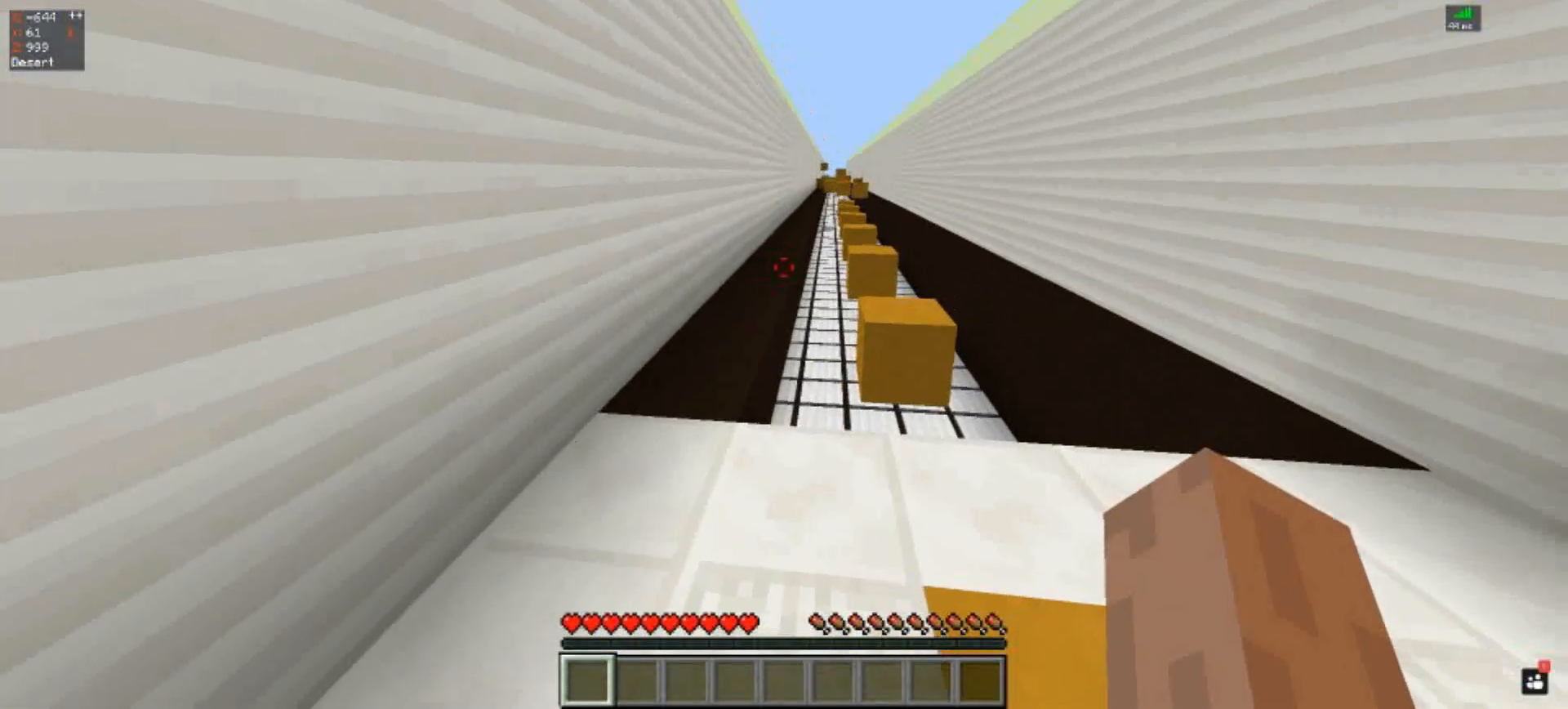
{"keys": [], "events": [[167, "w", "down"], [467, "w", "up"]]}
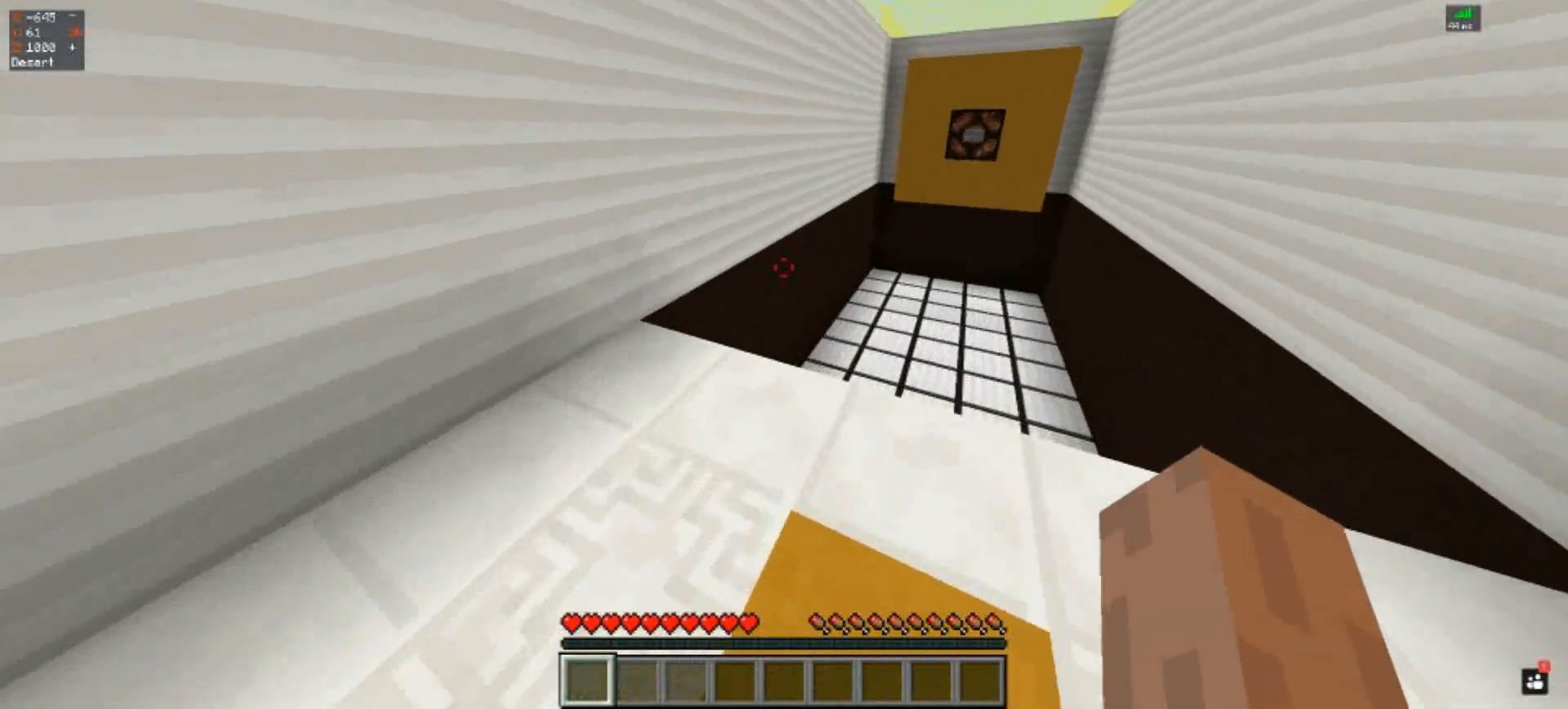
{"keys": ["d"], "events": [[467, "d", "down"]]}
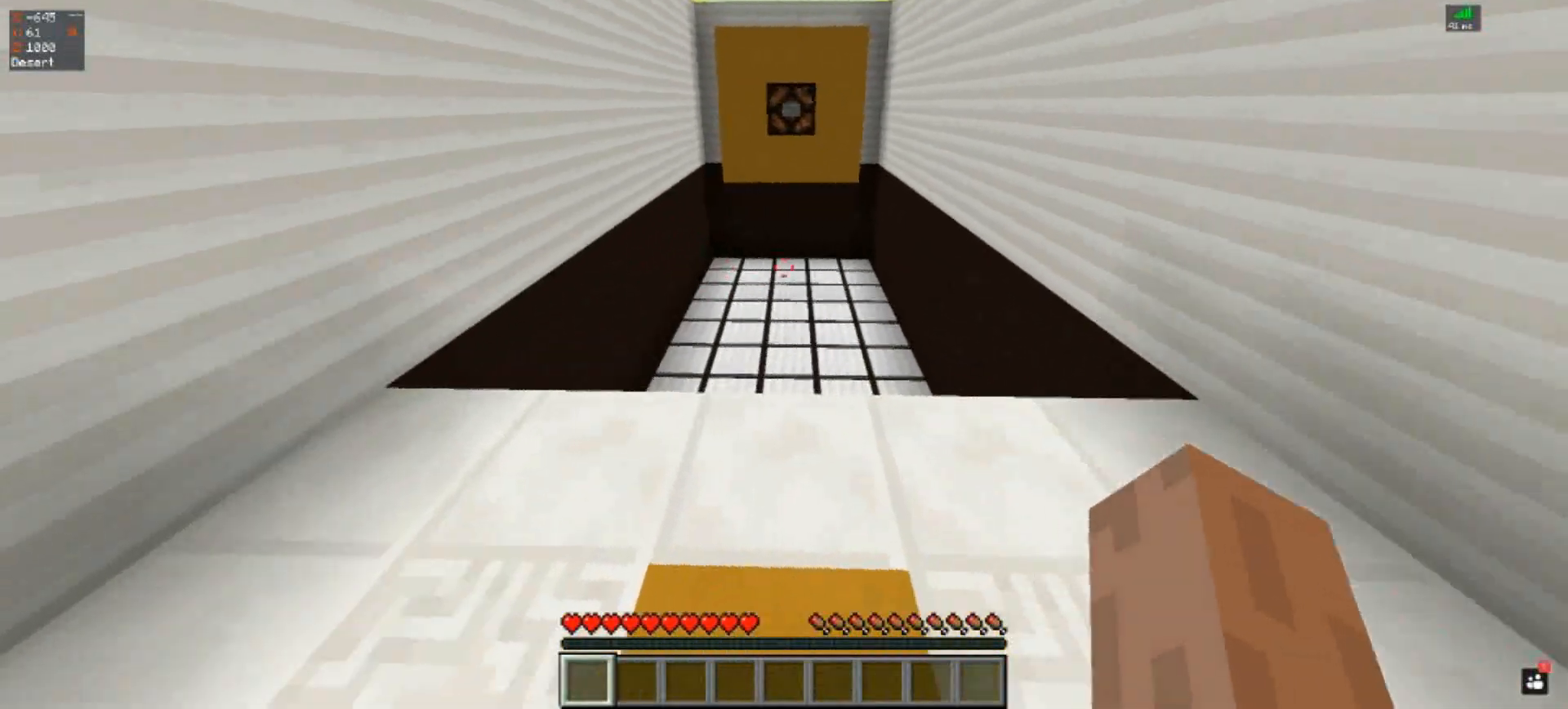
{"keys": ["s"], "events": [[133, "d", "up"], [367, "s", "down"]]}
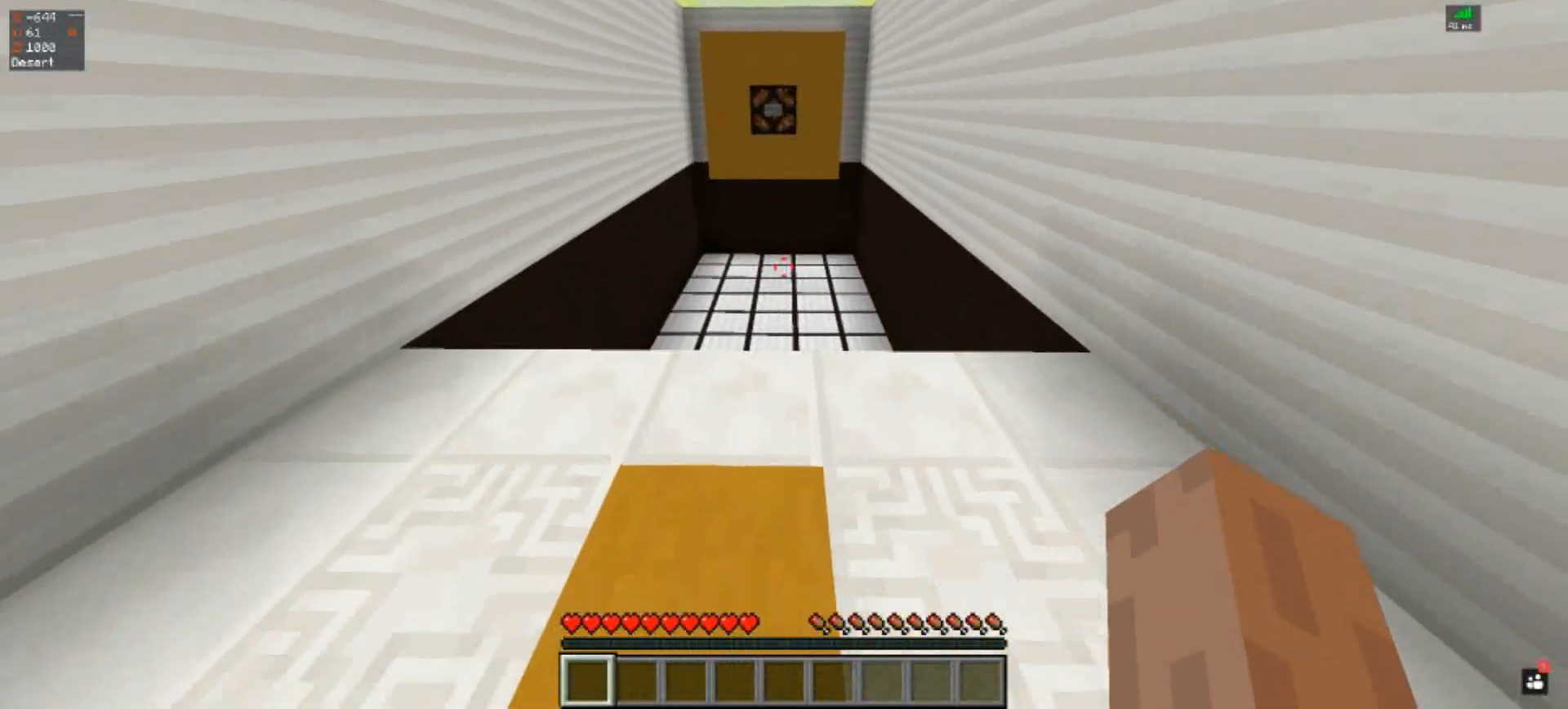
{"keys": [], "events": [[300, "s", "up"]]}
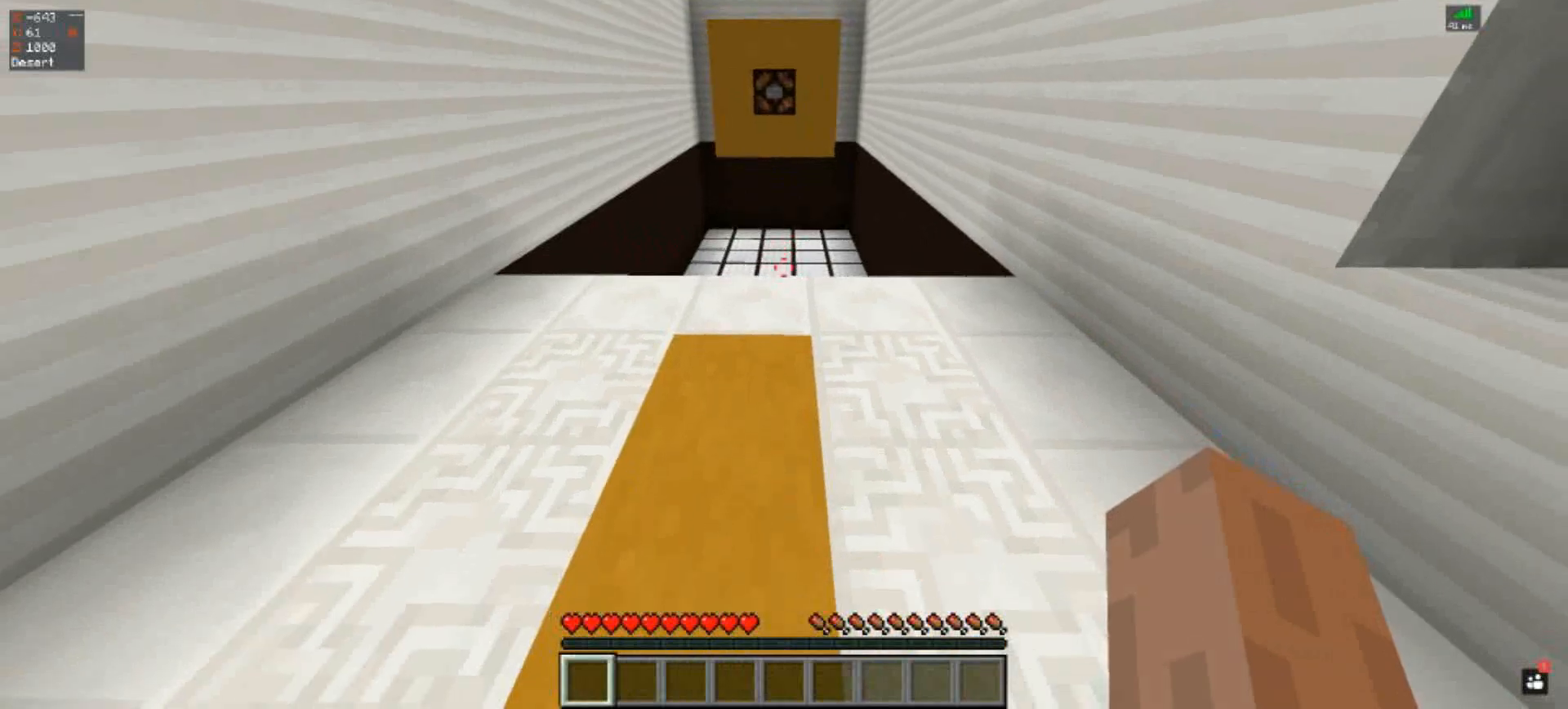
{"keys": ["a"], "events": [[400, "a", "down"]]}
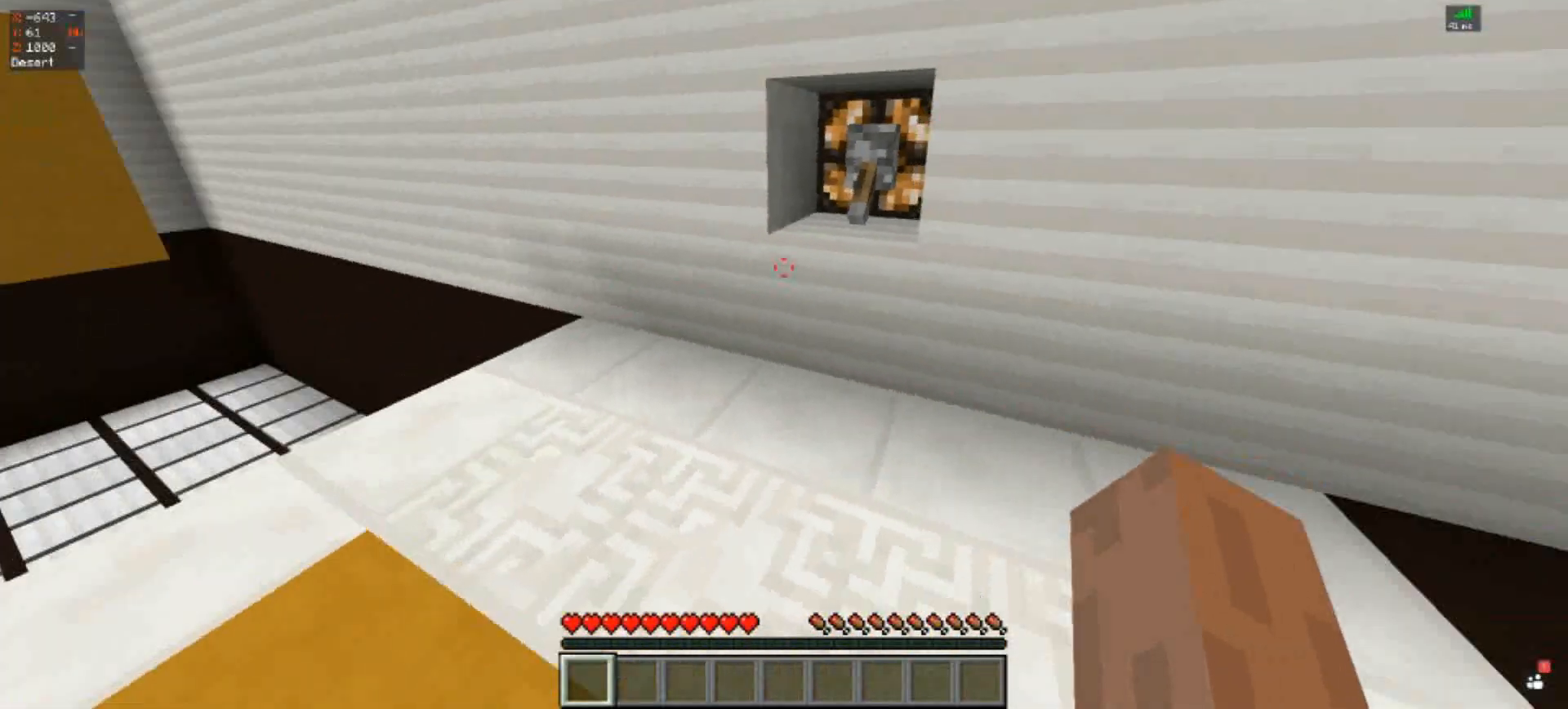
{"keys": ["w"], "events": [[167, "a", "up"], [400, "w", "down"]]}
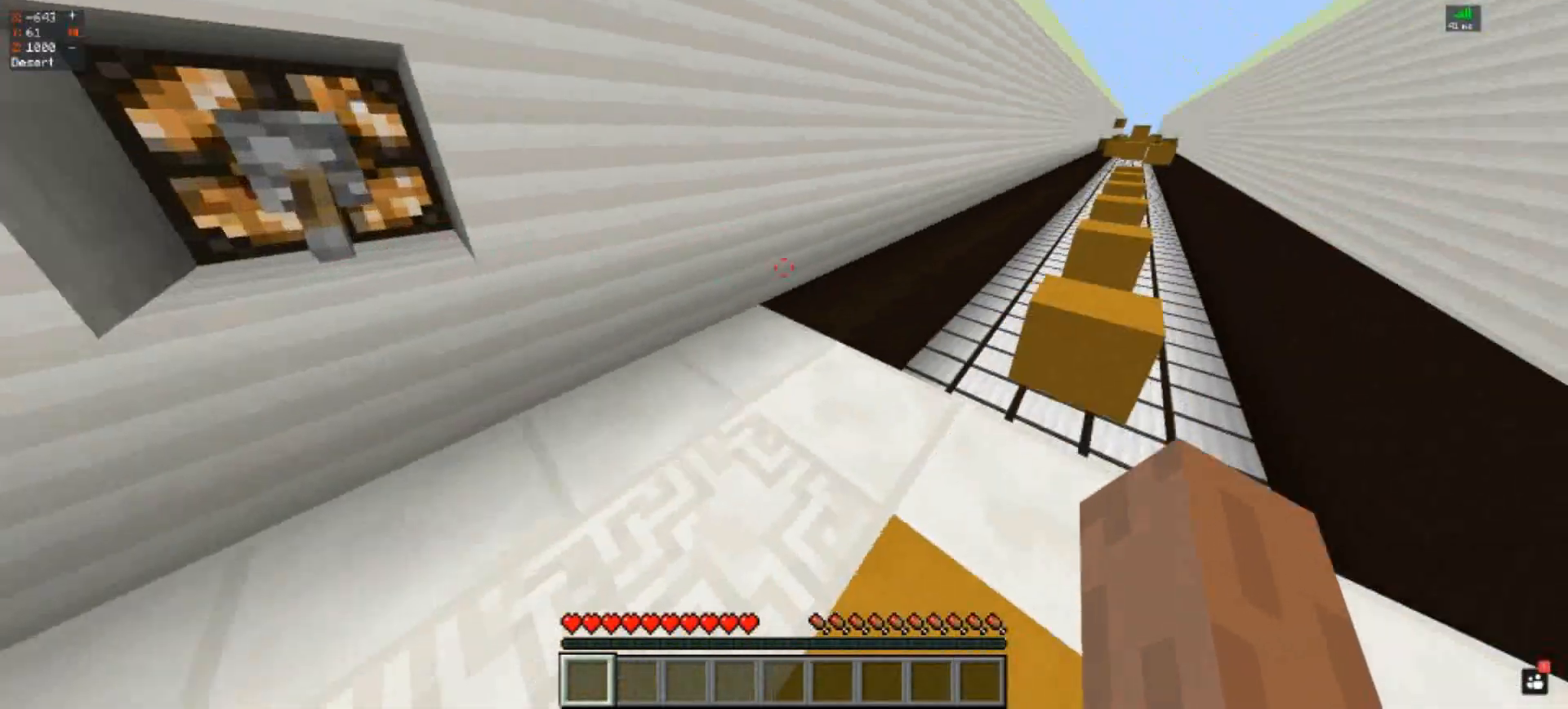
{"keys": [], "events": [[167, "a", "down"], [467, "a", "up"], [467, "w", "up"]]}